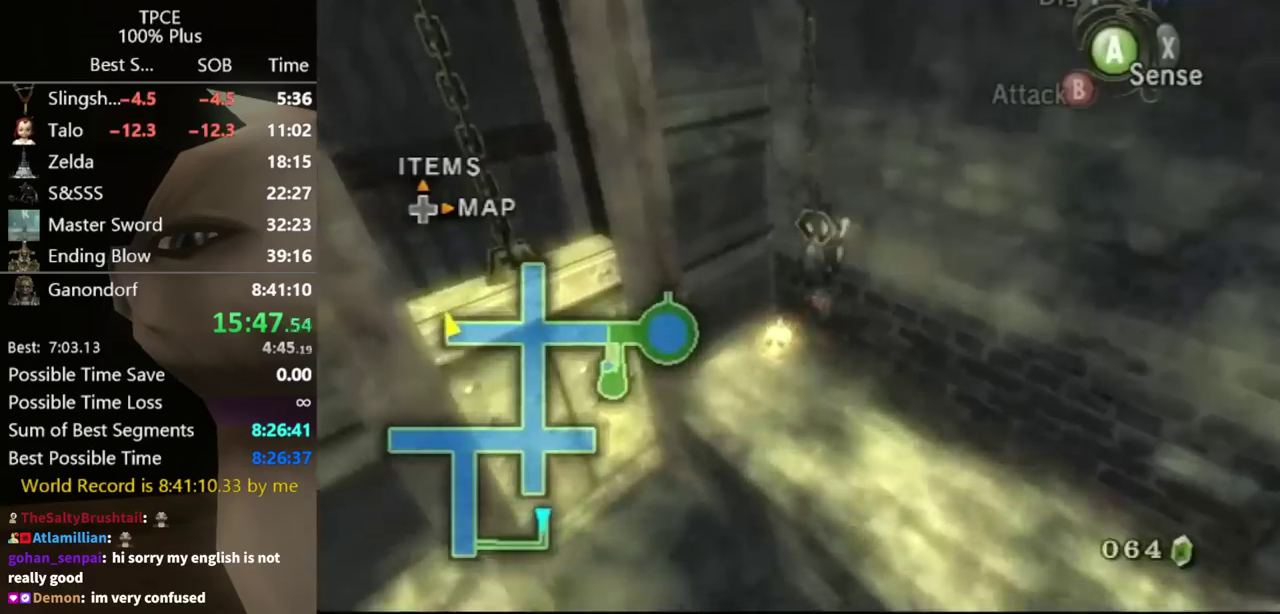
Gameplay with a controller (Nintendo layout); each line is a JSON object with the inputs held at the frame after it. "events" lists button and stick changes between this image and that frame as [ms after this image, input, new state], when the widget could be followed in between. Not read: L3 R3.
{"buttons": [], "left_stick": "center", "right_stick": "center", "events": []}
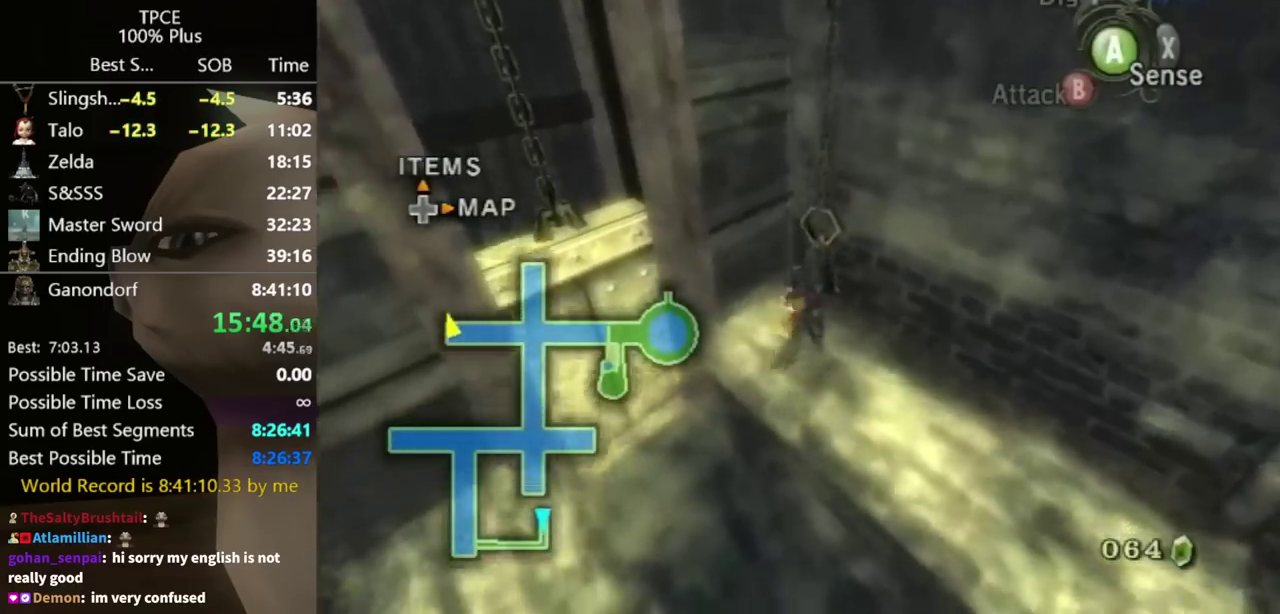
{"buttons": [], "left_stick": "center", "right_stick": "center", "events": []}
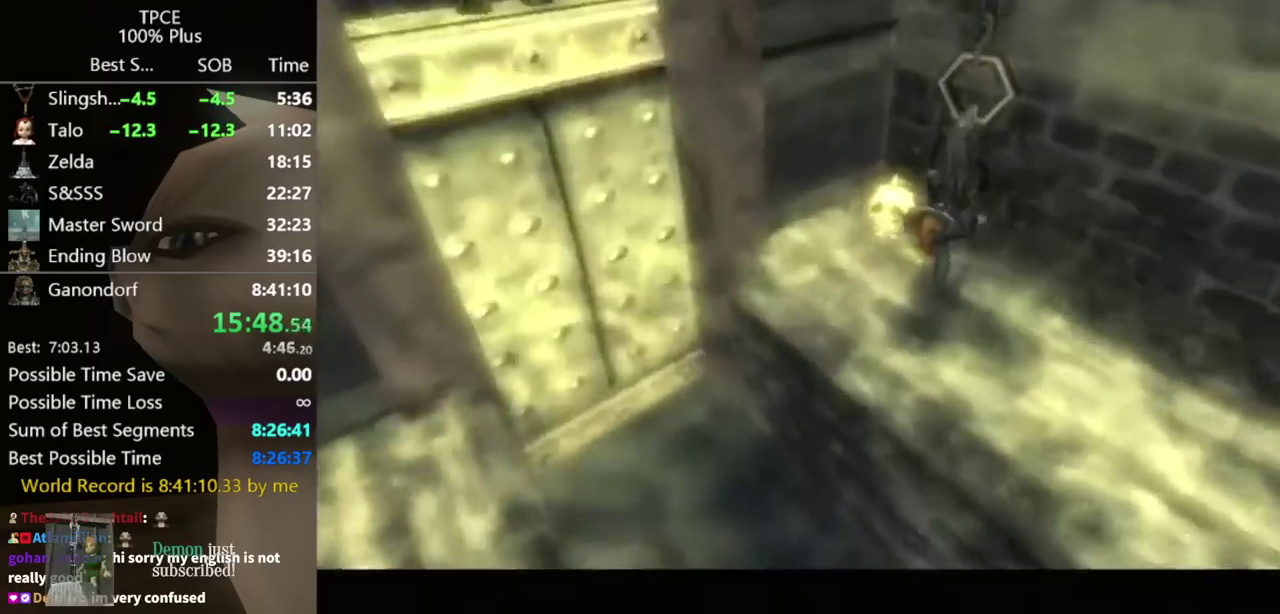
{"buttons": [], "left_stick": "center", "right_stick": "center", "events": []}
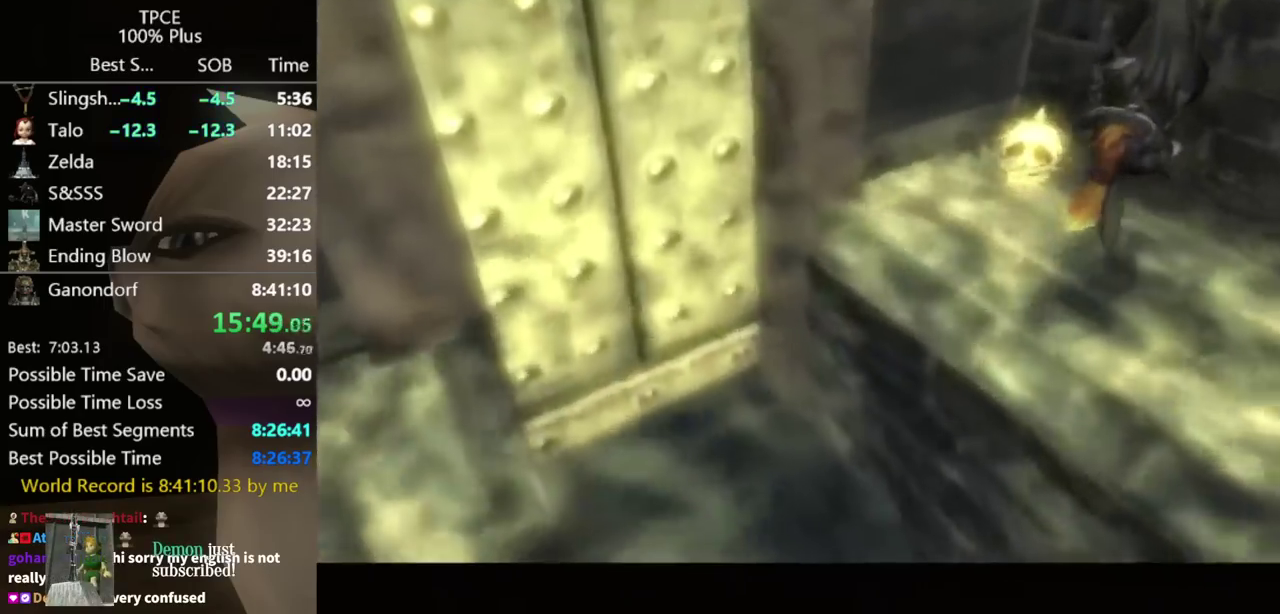
{"buttons": [], "left_stick": "center", "right_stick": "center", "events": []}
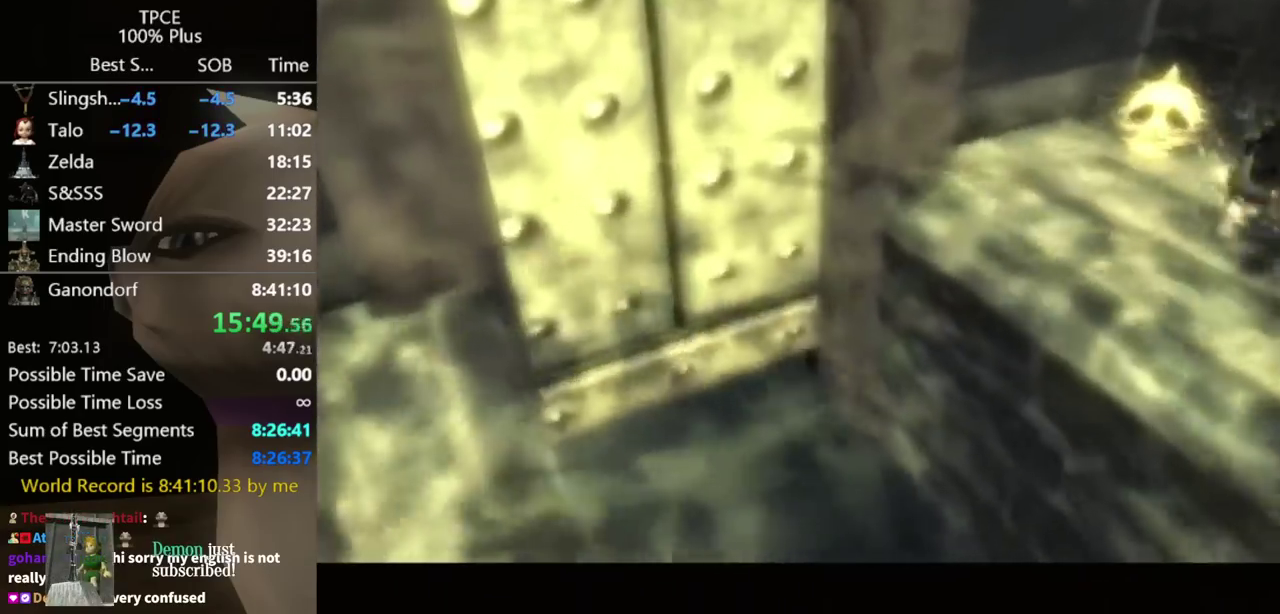
{"buttons": [], "left_stick": "center", "right_stick": "center", "events": []}
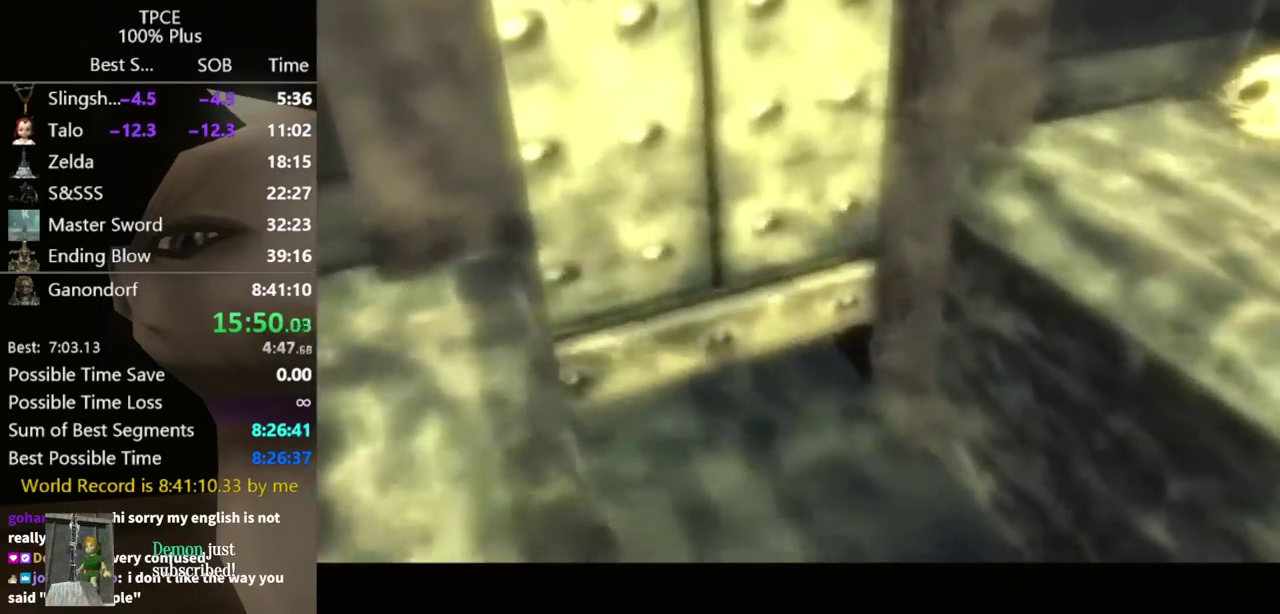
{"buttons": [], "left_stick": "center", "right_stick": "center", "events": []}
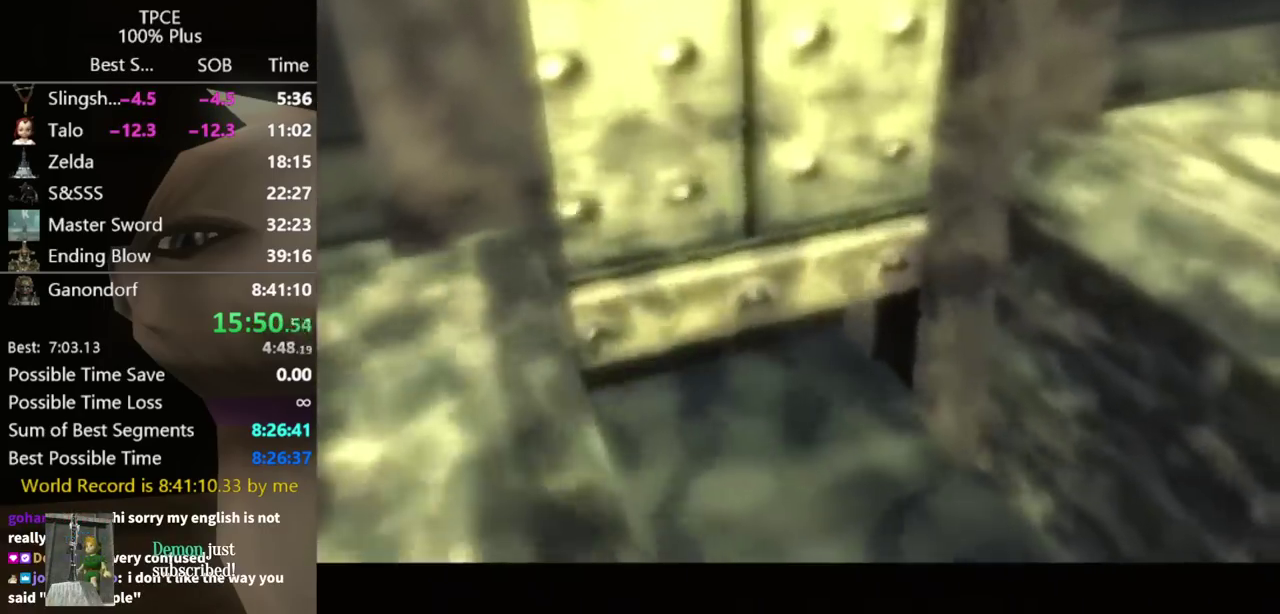
{"buttons": [], "left_stick": "center", "right_stick": "center", "events": []}
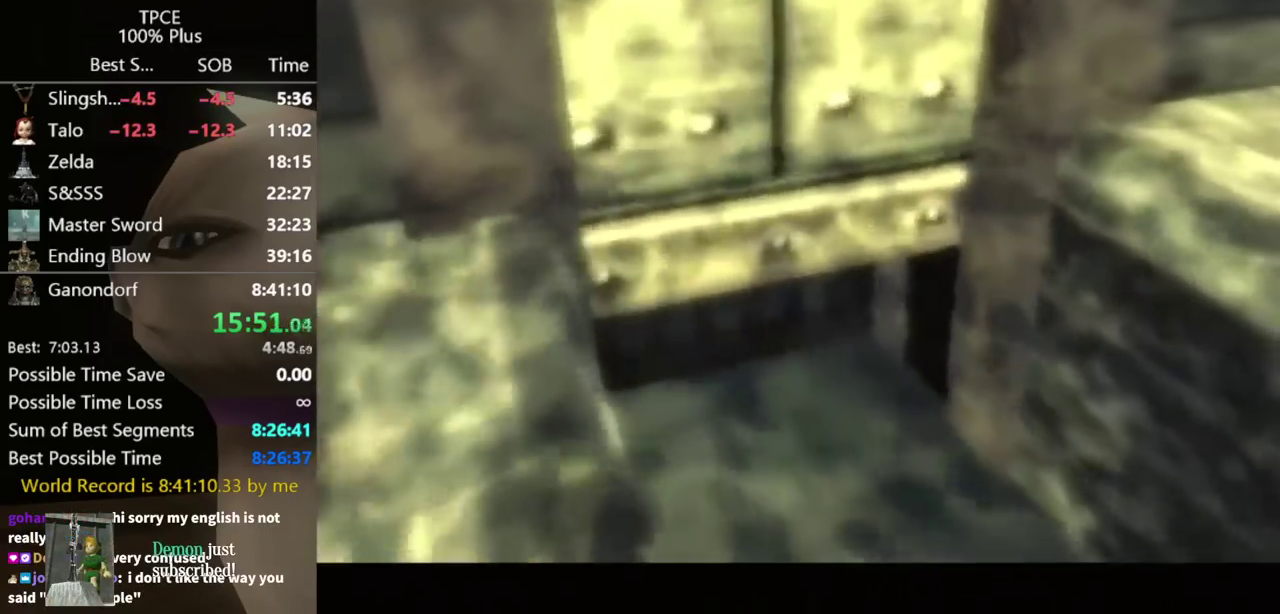
{"buttons": [], "left_stick": "center", "right_stick": "center", "events": []}
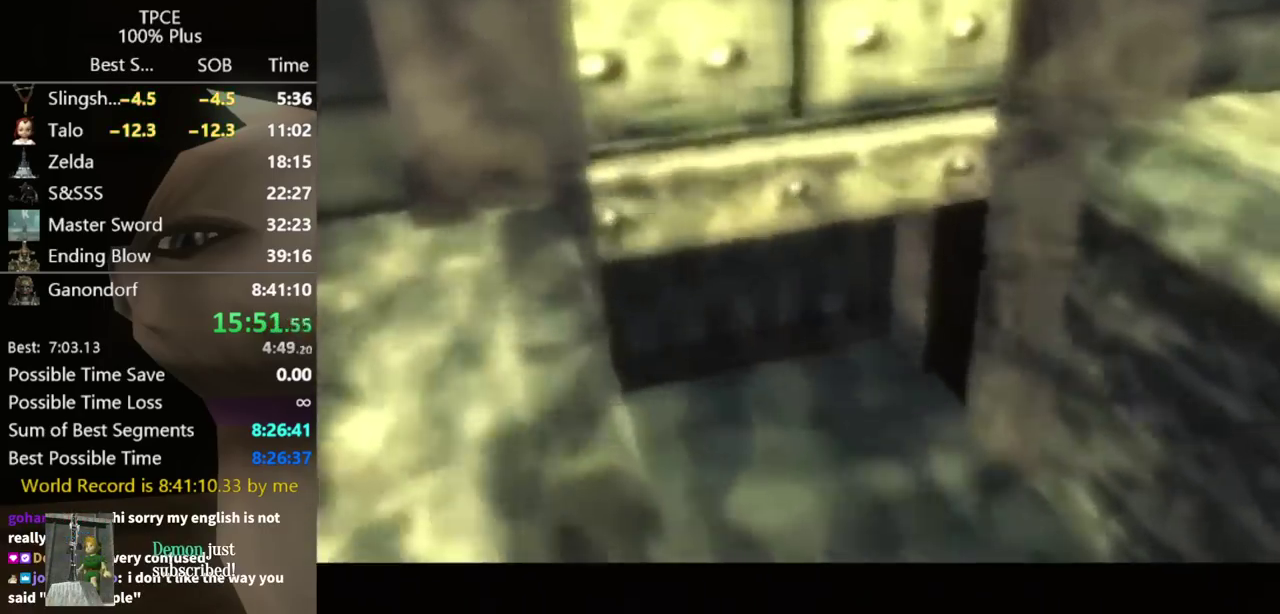
{"buttons": [], "left_stick": "center", "right_stick": "center", "events": []}
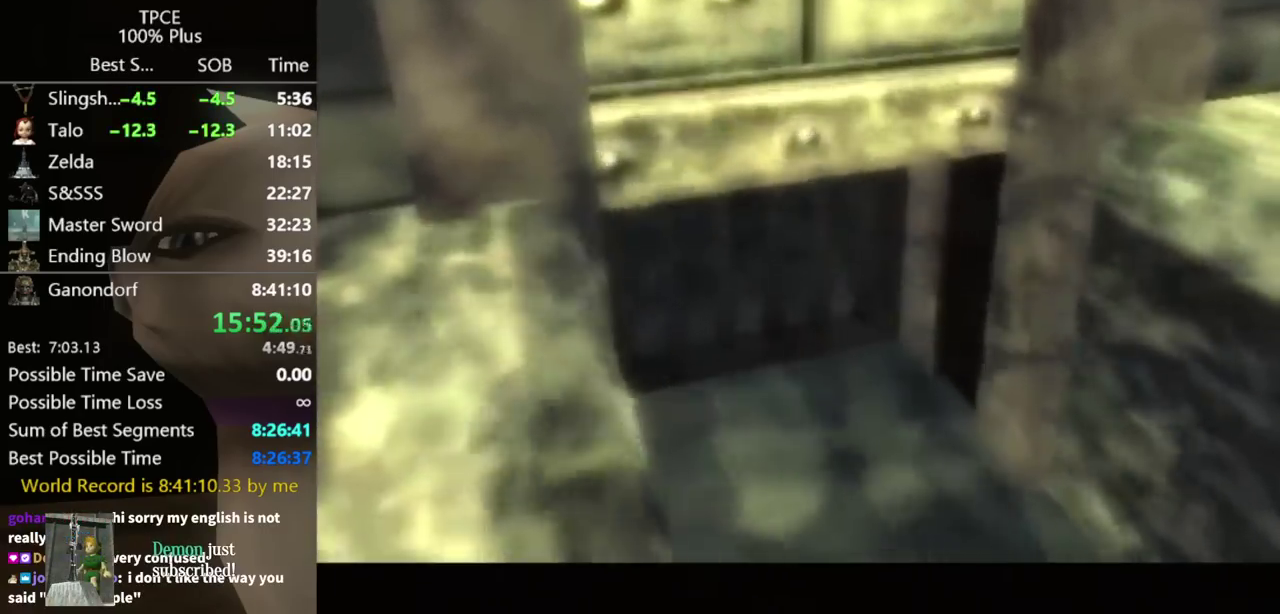
{"buttons": [], "left_stick": "center", "right_stick": "center", "events": []}
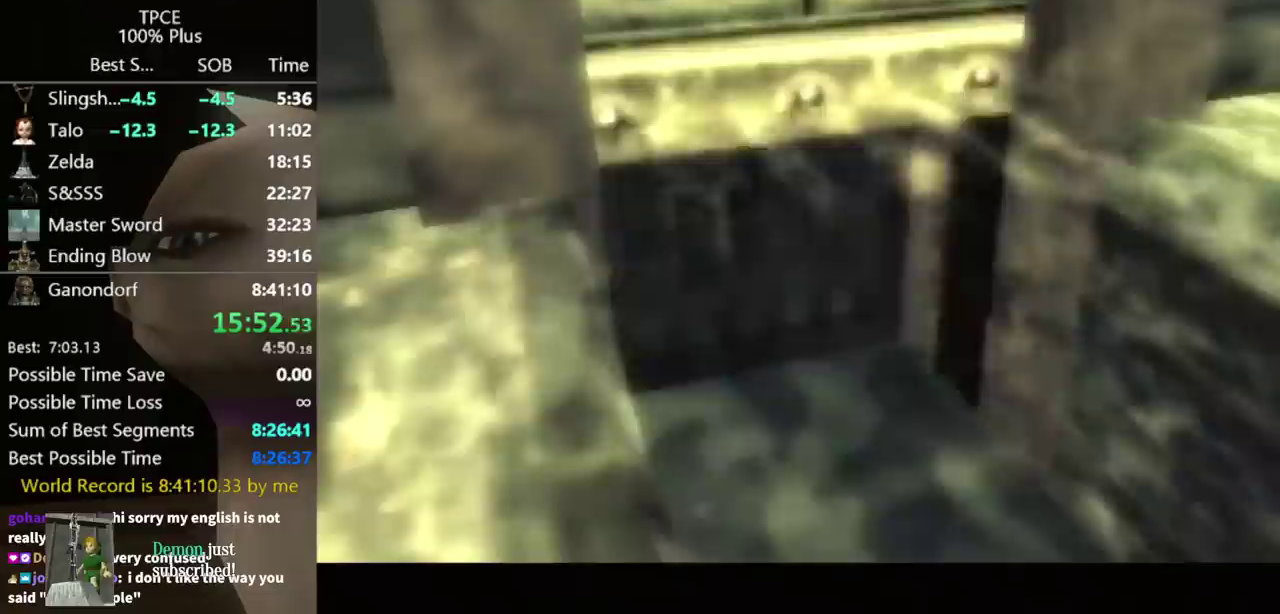
{"buttons": [], "left_stick": "down-right", "right_stick": "center", "events": [[67, "left_stick", "down-right"]]}
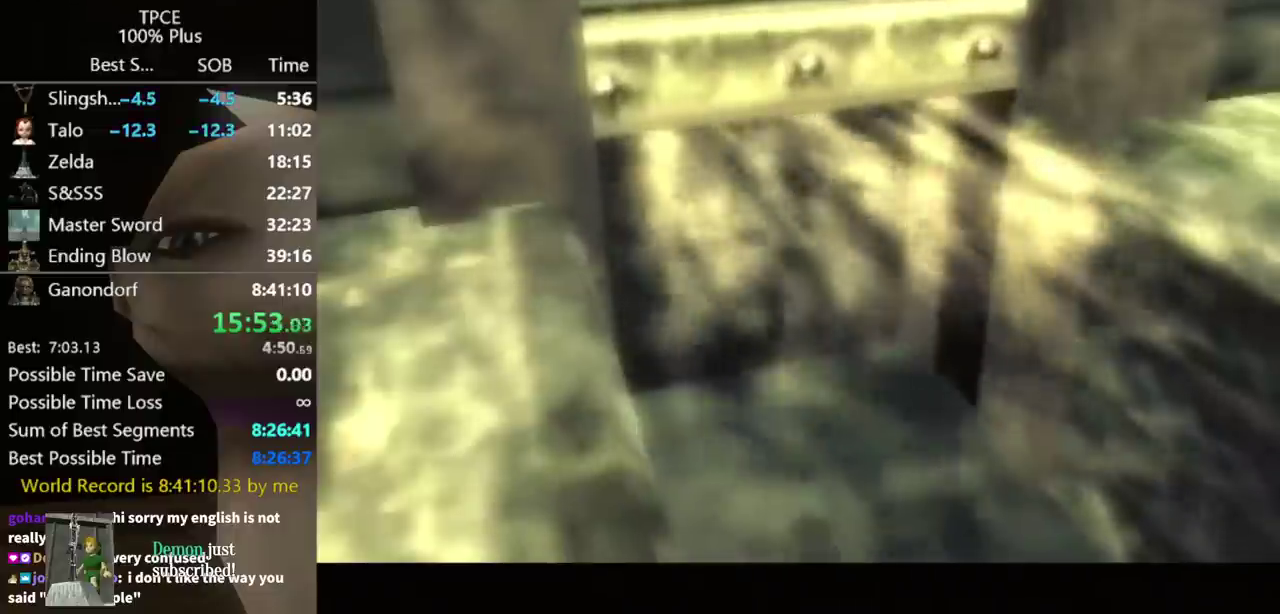
{"buttons": [], "left_stick": "center", "right_stick": "center", "events": [[167, "left_stick", "center"]]}
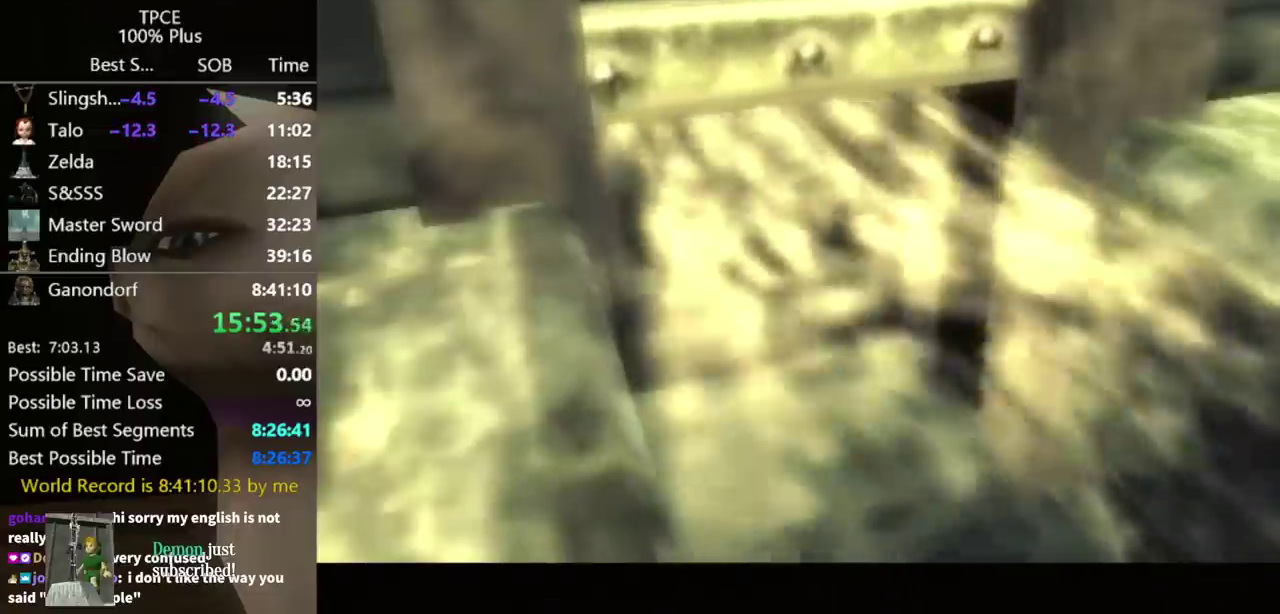
{"buttons": [], "left_stick": "down-right", "right_stick": "center", "events": [[400, "left_stick", "down-right"]]}
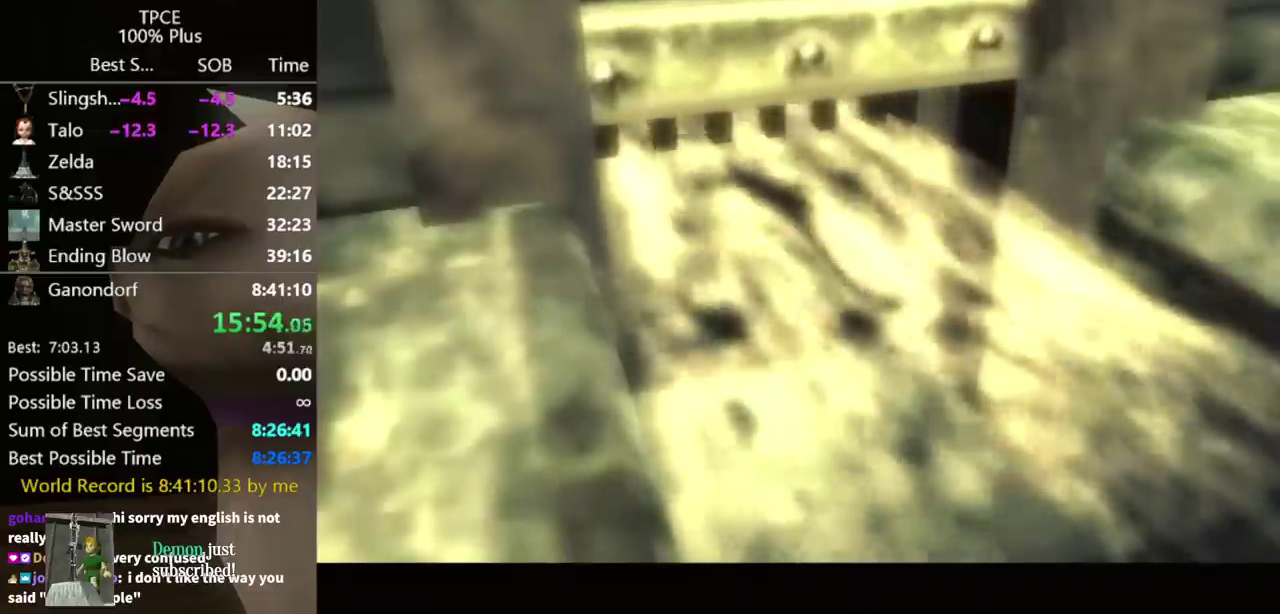
{"buttons": [], "left_stick": "down", "right_stick": "center", "events": [[300, "left_stick", "down"]]}
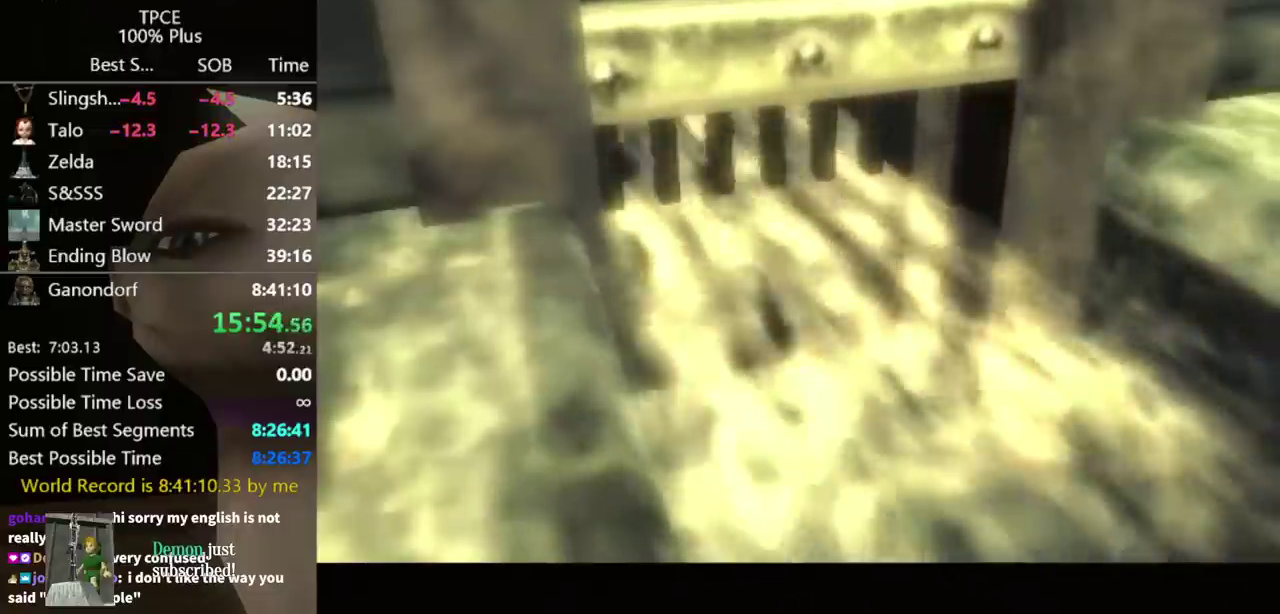
{"buttons": [], "left_stick": "center", "right_stick": "center", "events": [[67, "left_stick", "down-right"], [433, "left_stick", "center"]]}
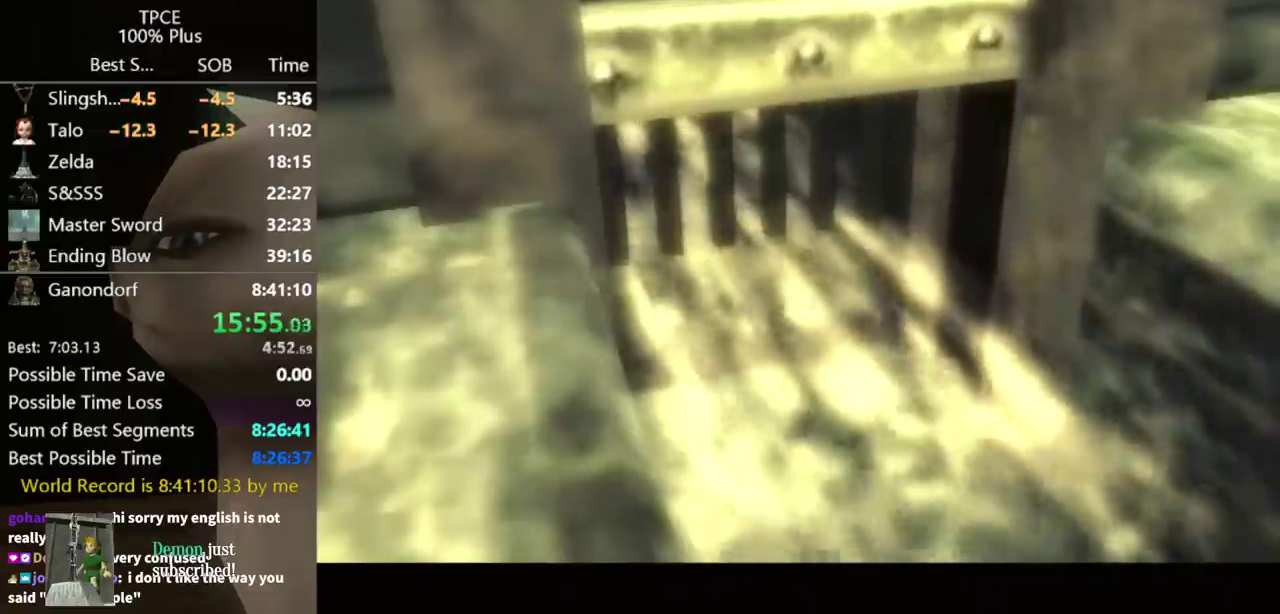
{"buttons": [], "left_stick": "down-right", "right_stick": "center", "events": [[400, "left_stick", "down-right"]]}
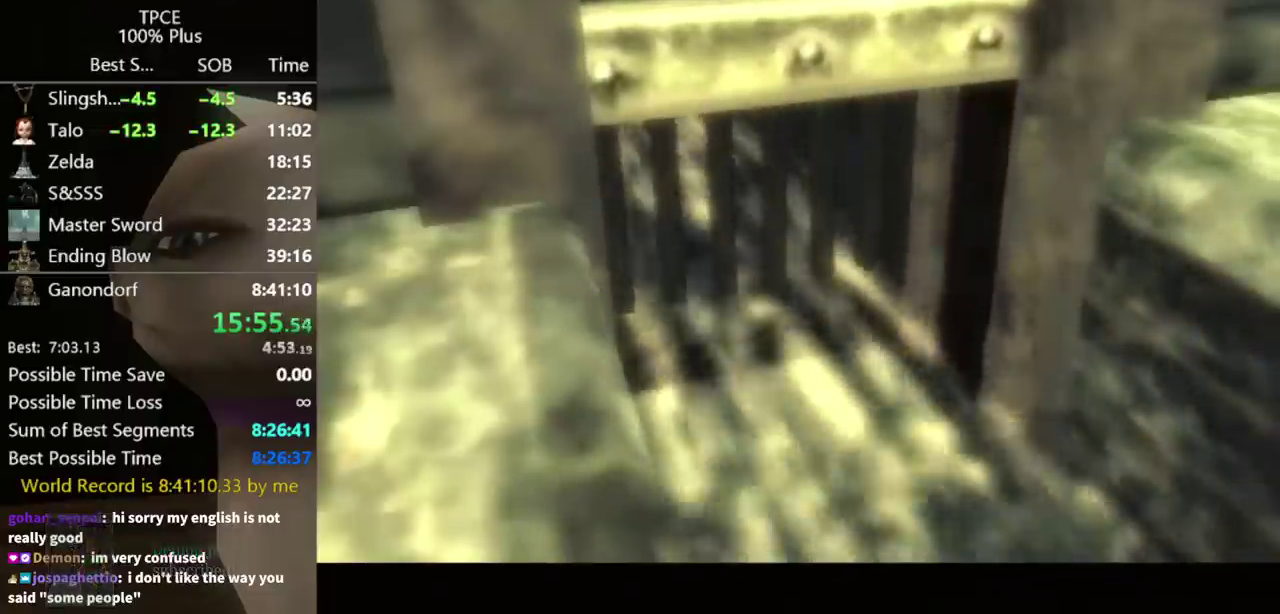
{"buttons": [], "left_stick": "down", "right_stick": "center", "events": [[367, "left_stick", "down"]]}
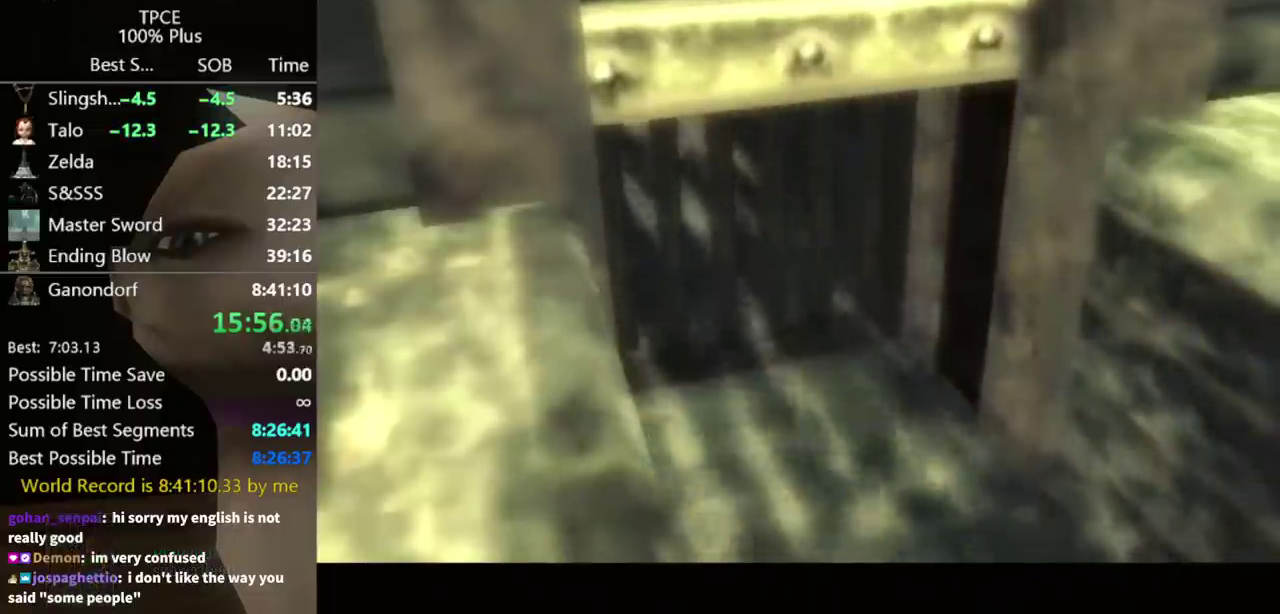
{"buttons": [], "left_stick": "down", "right_stick": "center", "events": []}
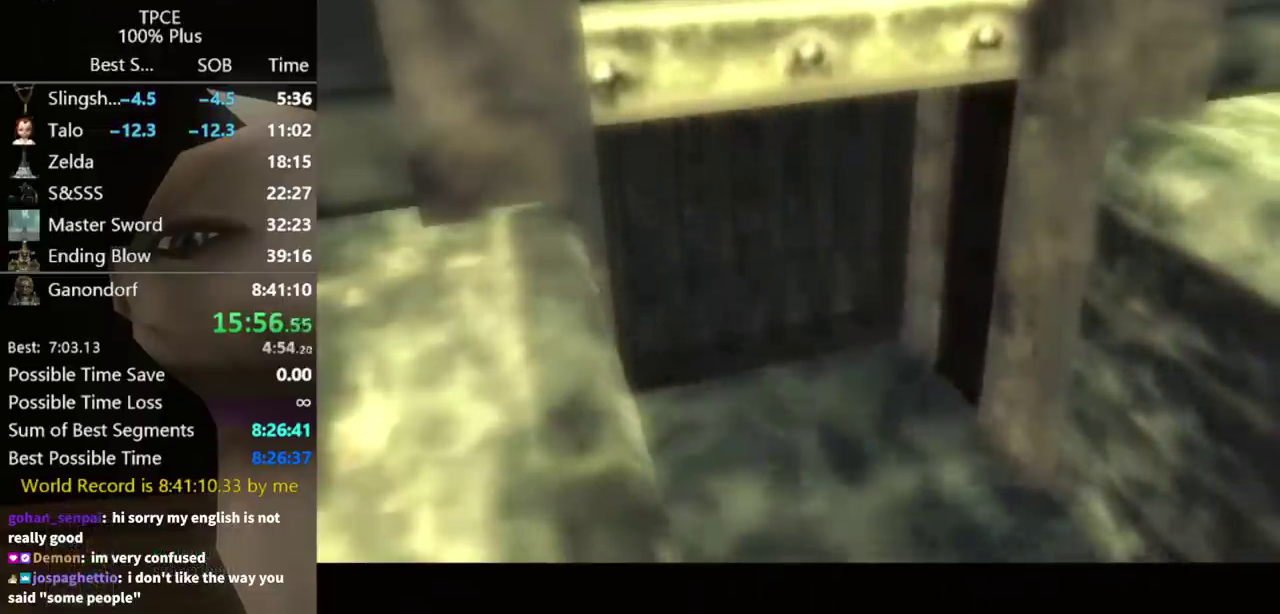
{"buttons": [], "left_stick": "down", "right_stick": "center", "events": []}
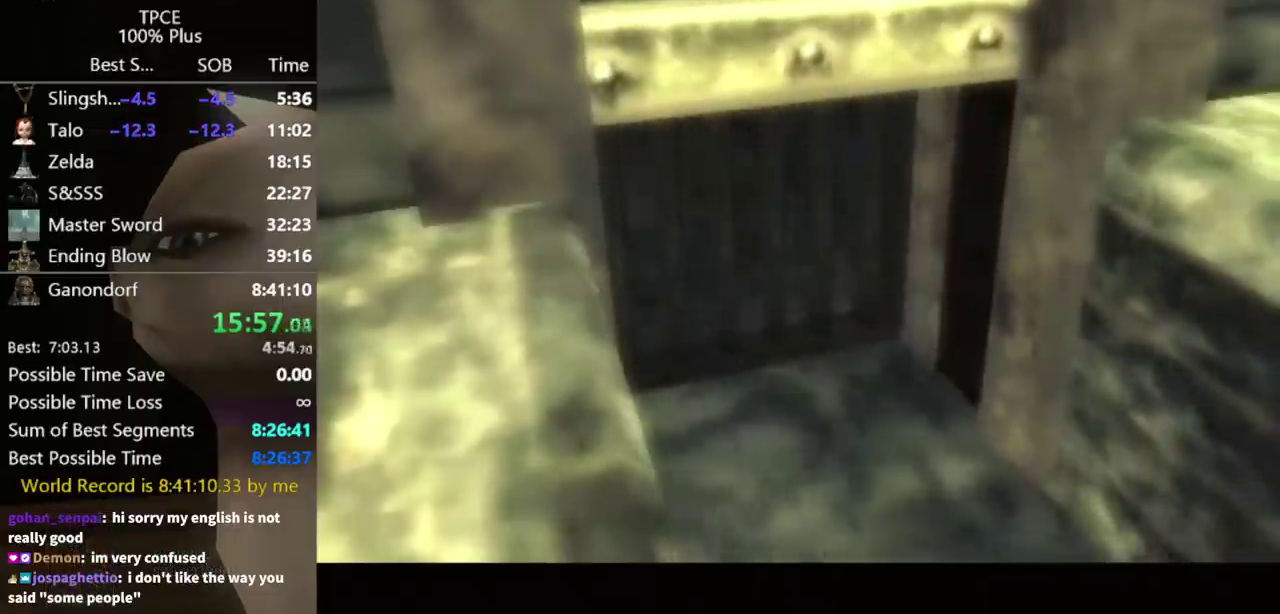
{"buttons": [], "left_stick": "down", "right_stick": "center", "events": []}
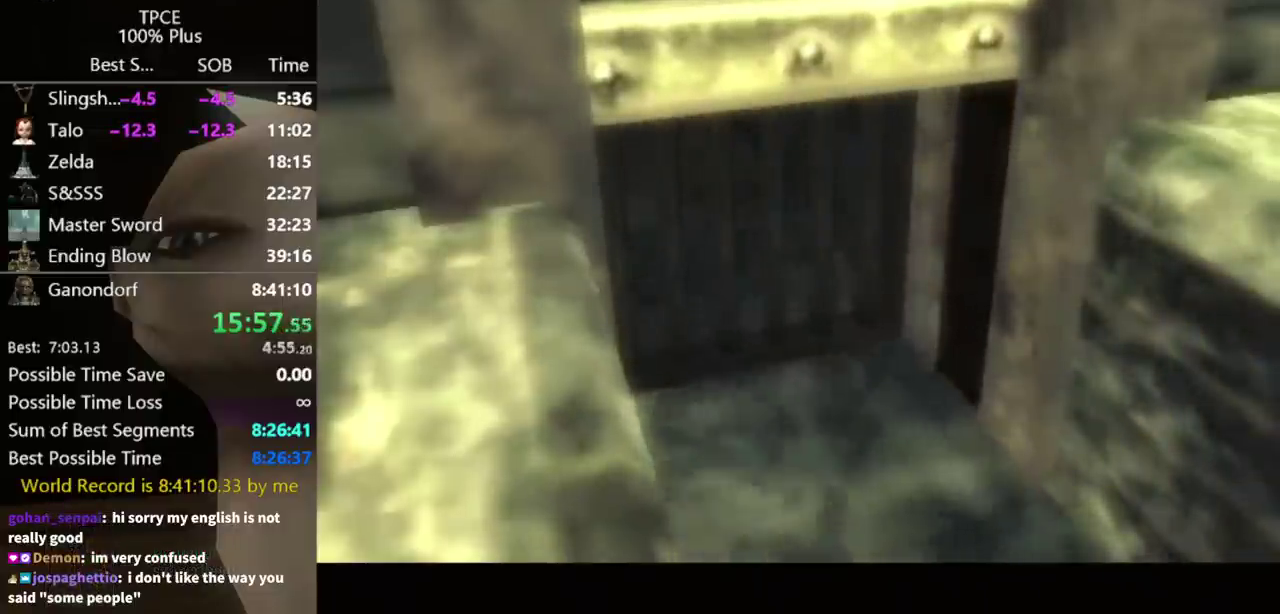
{"buttons": [], "left_stick": "down", "right_stick": "center", "events": []}
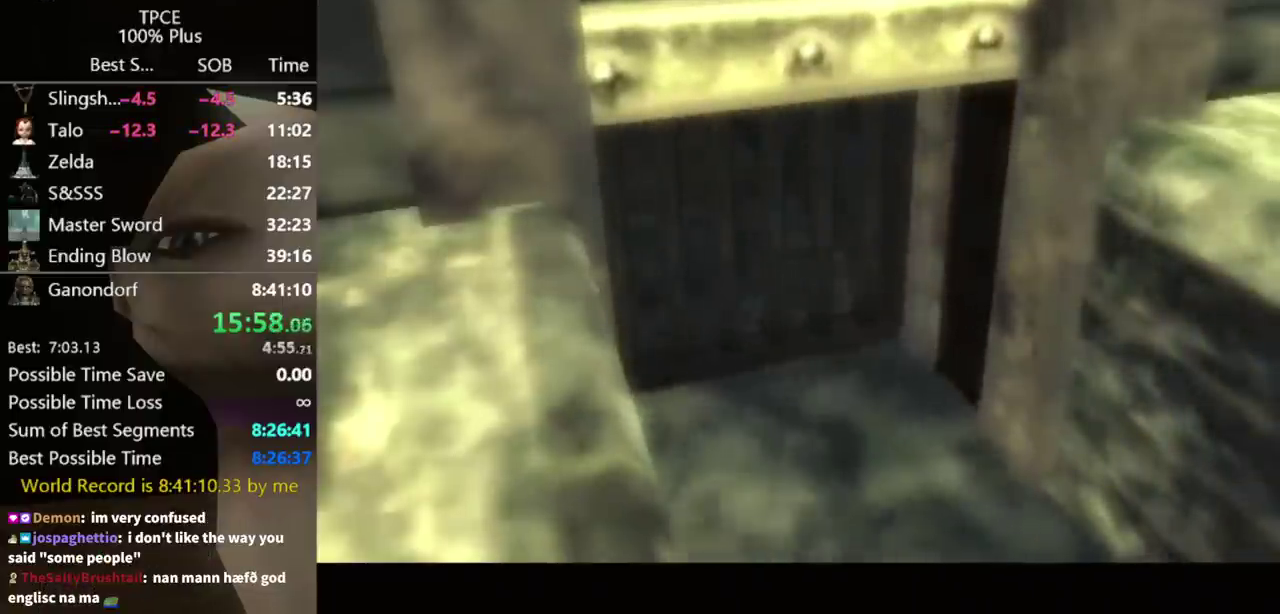
{"buttons": [], "left_stick": "down", "right_stick": "center", "events": []}
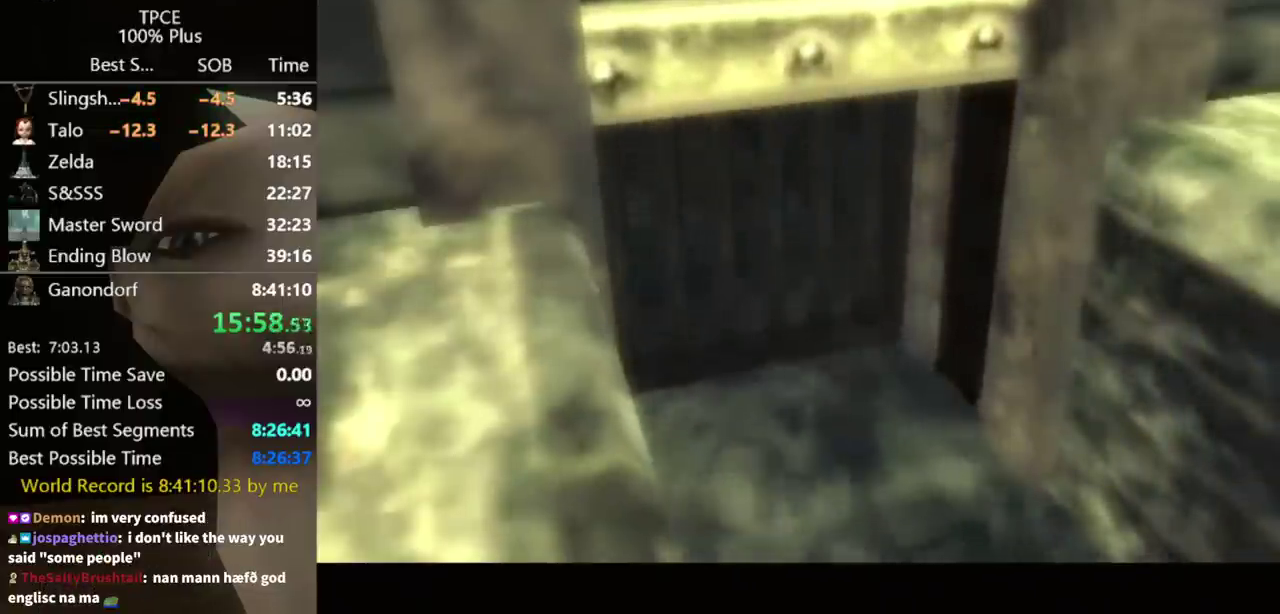
{"buttons": [], "left_stick": "down", "right_stick": "center", "events": [[33, "left_stick", "center"], [267, "left_stick", "down"]]}
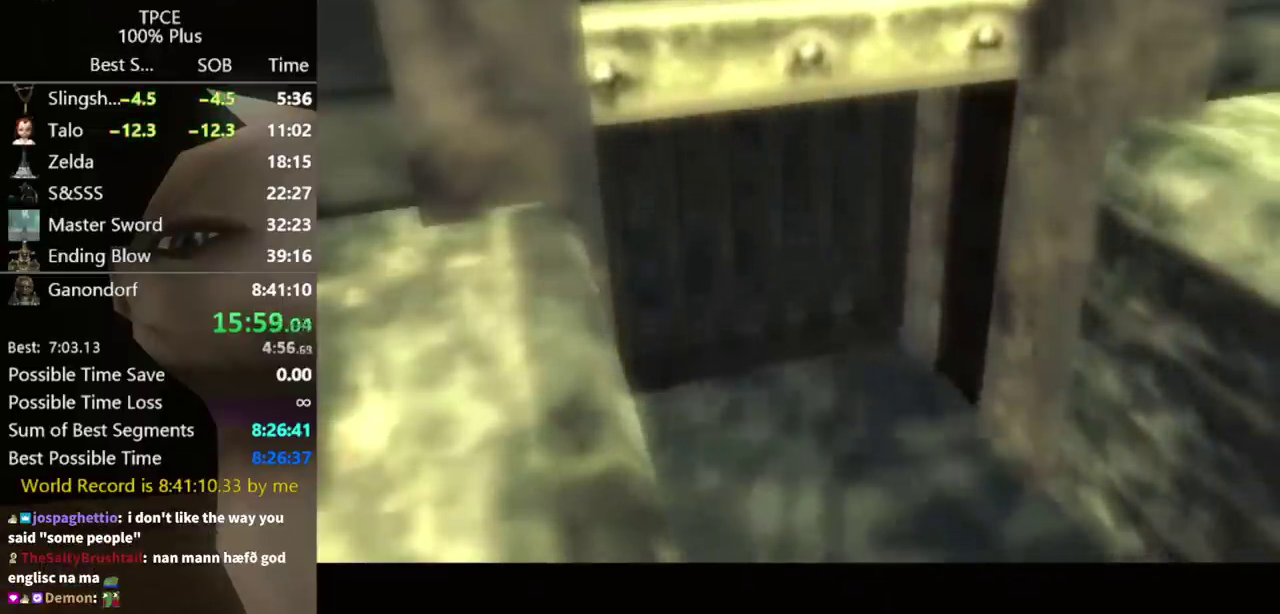
{"buttons": [], "left_stick": "down", "right_stick": "center", "events": []}
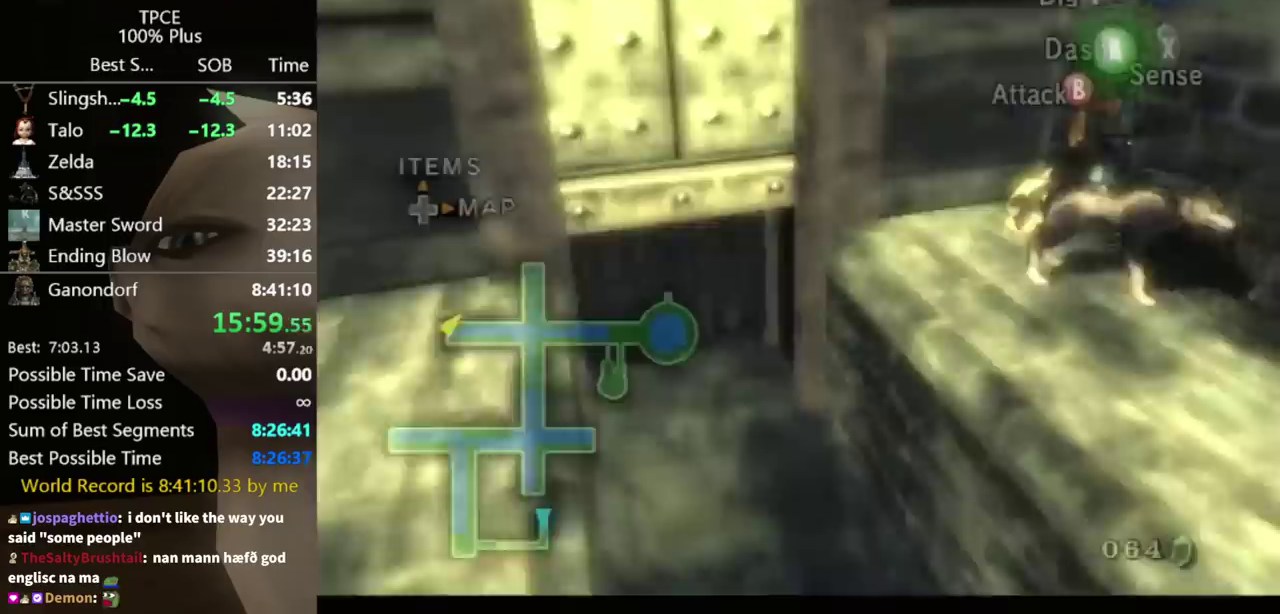
{"buttons": [], "left_stick": "down", "right_stick": "center", "events": [[367, "B", "down"], [433, "B", "up"]]}
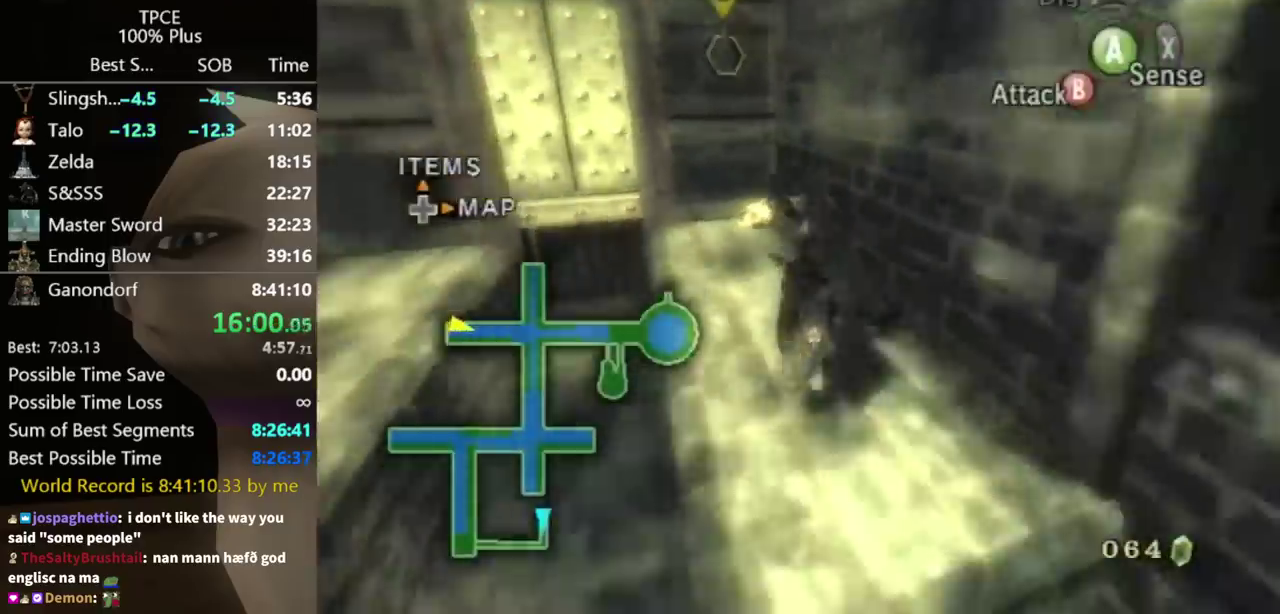
{"buttons": [], "left_stick": "up-right", "right_stick": "left", "events": [[100, "left_stick", "down-right"], [133, "right_stick", "left"], [367, "left_stick", "right"], [467, "left_stick", "up-right"]]}